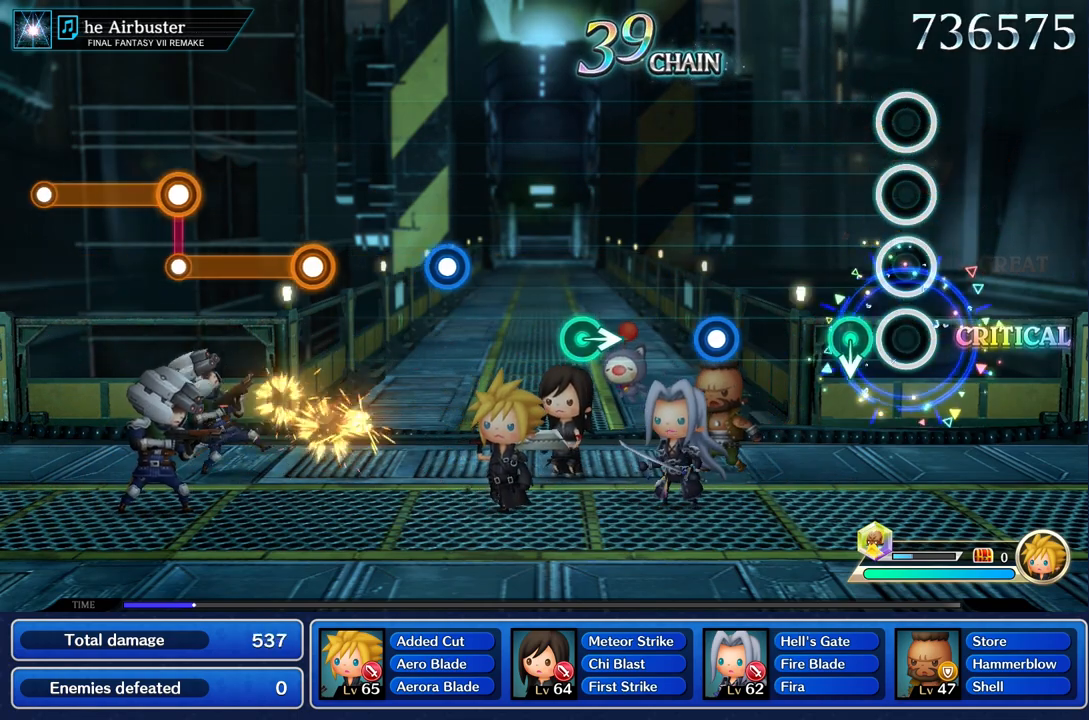
Gameplay with a controller (PlayStation layout); each line is a JSON object with the inputs held at the frame after it. "events" lists button and stick changes between this image and that frame as [ms after this image, input, new state], when the widget could be followed in between. Not read: L3 R1 R3.
{"buttons": [], "left_stick": "center", "right_stick": "center"}
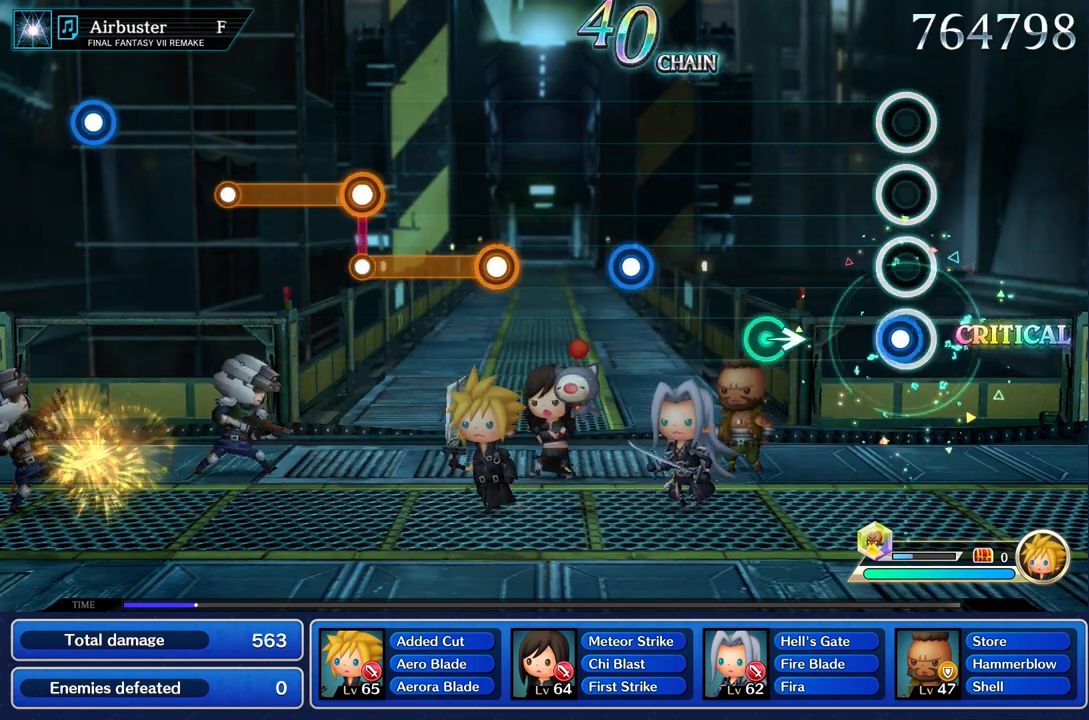
{"buttons": [], "left_stick": "right", "right_stick": "center", "events": [[50, "R2", "down"], [166, "R2", "up"], [417, "left_stick", "right"]]}
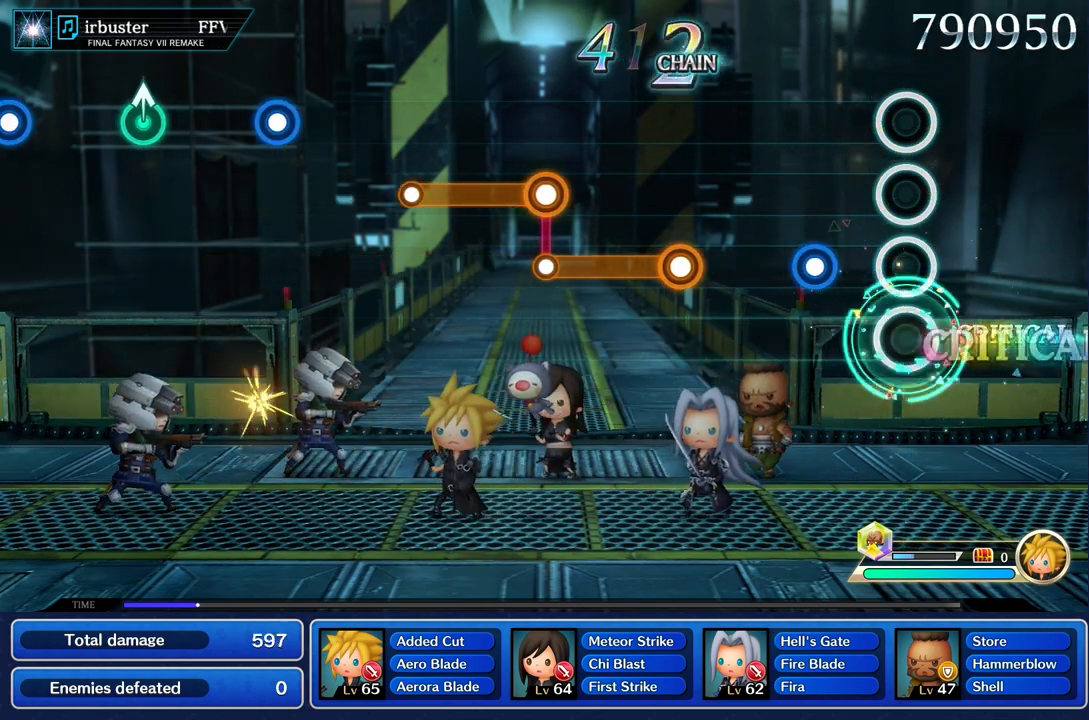
{"buttons": [], "left_stick": "center", "right_stick": "center", "events": [[33, "left_stick", "center"], [300, "R2", "down"], [417, "R2", "up"]]}
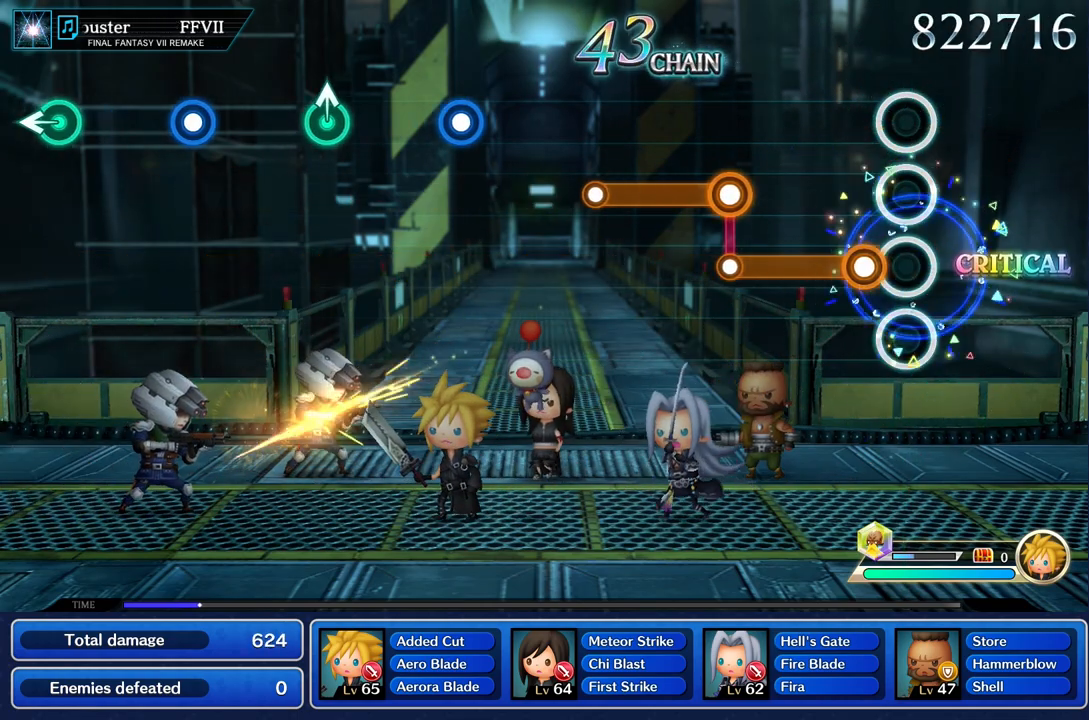
{"buttons": ["R2"], "left_stick": "center", "right_stick": "center", "events": [[166, "R2", "down"]]}
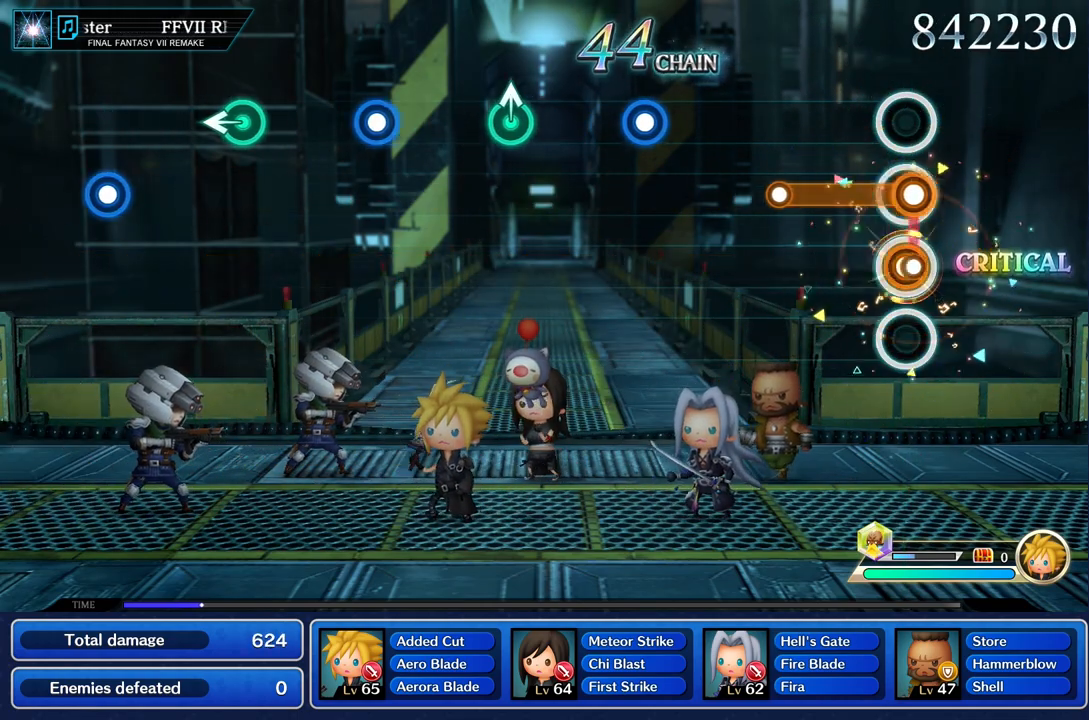
{"buttons": [], "left_stick": "center", "right_stick": "center", "events": [[17, "L1", "down"], [33, "R2", "up"], [400, "L1", "up"]]}
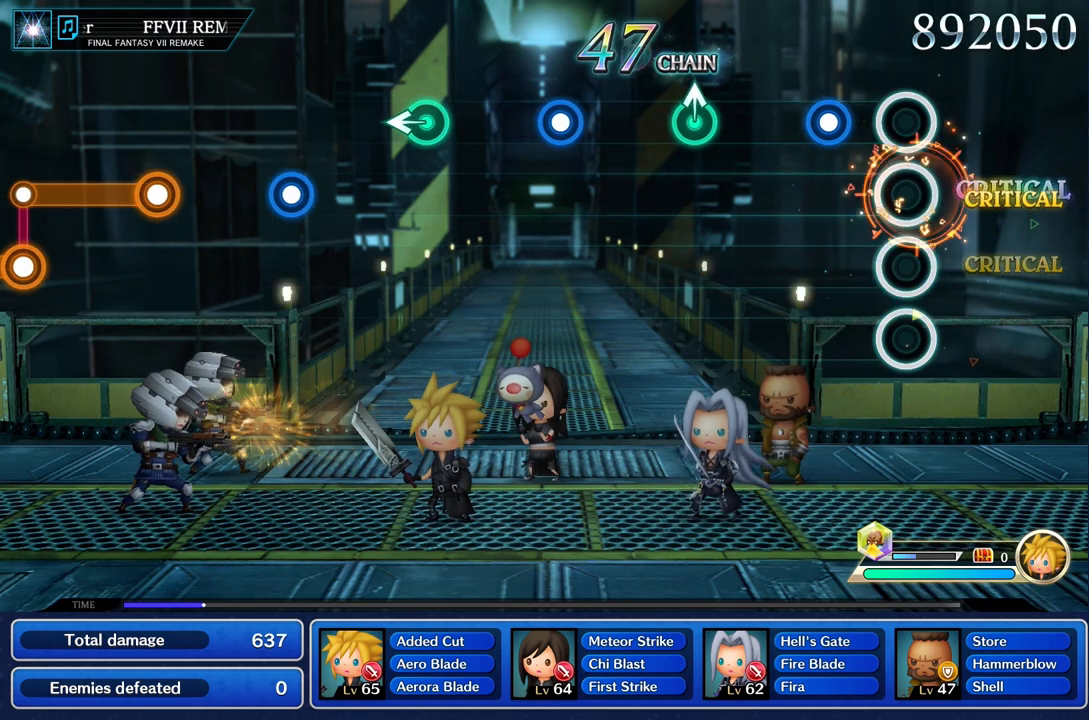
{"buttons": [], "left_stick": "center", "right_stick": "center", "events": [[250, "R2", "down"], [367, "R2", "up"]]}
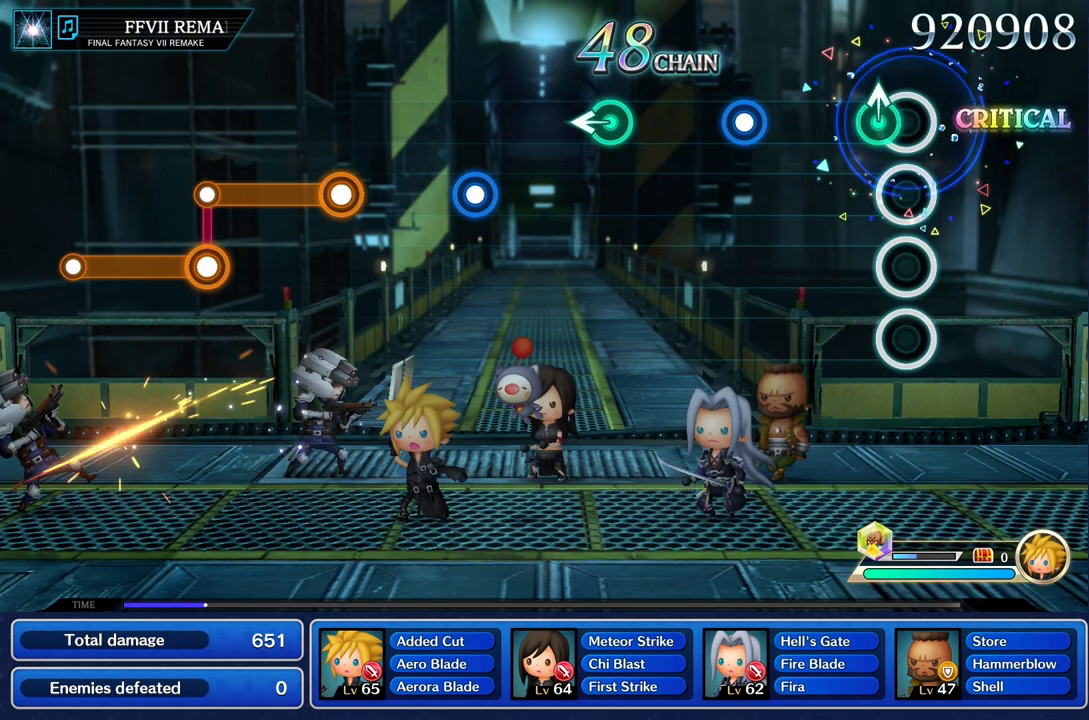
{"buttons": ["R2"], "left_stick": "center", "right_stick": "center", "events": [[83, "left_stick", "up"], [184, "left_stick", "center"], [467, "R2", "down"]]}
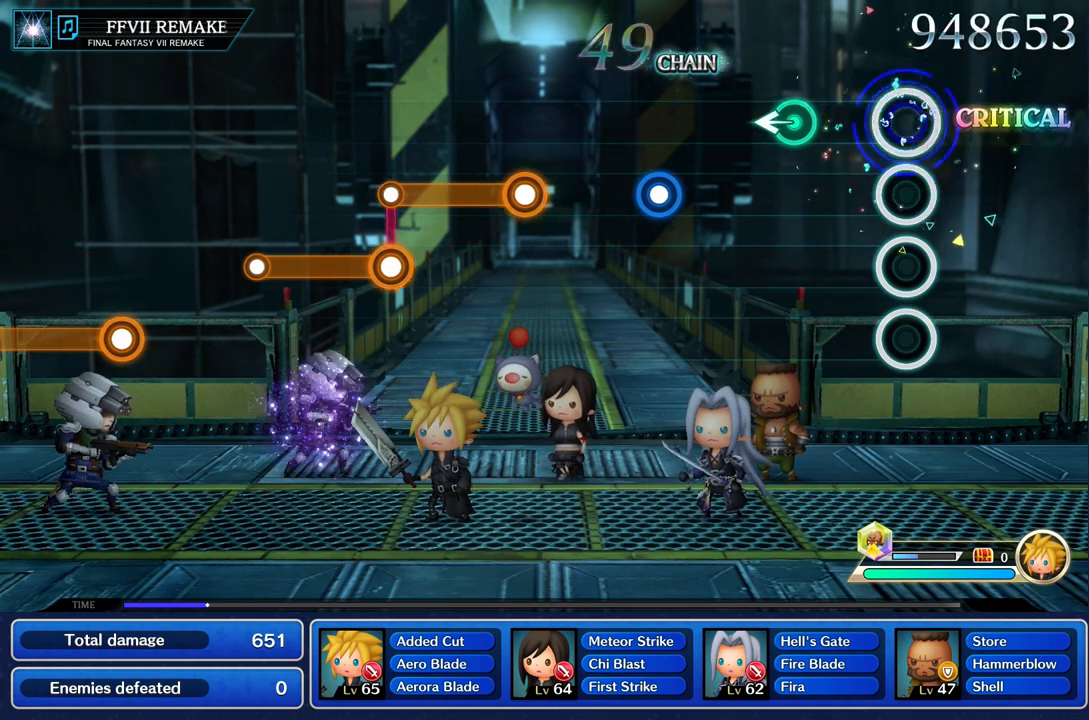
{"buttons": [], "left_stick": "center", "right_stick": "center", "events": [[83, "R2", "up"], [317, "left_stick", "left"], [467, "left_stick", "center"]]}
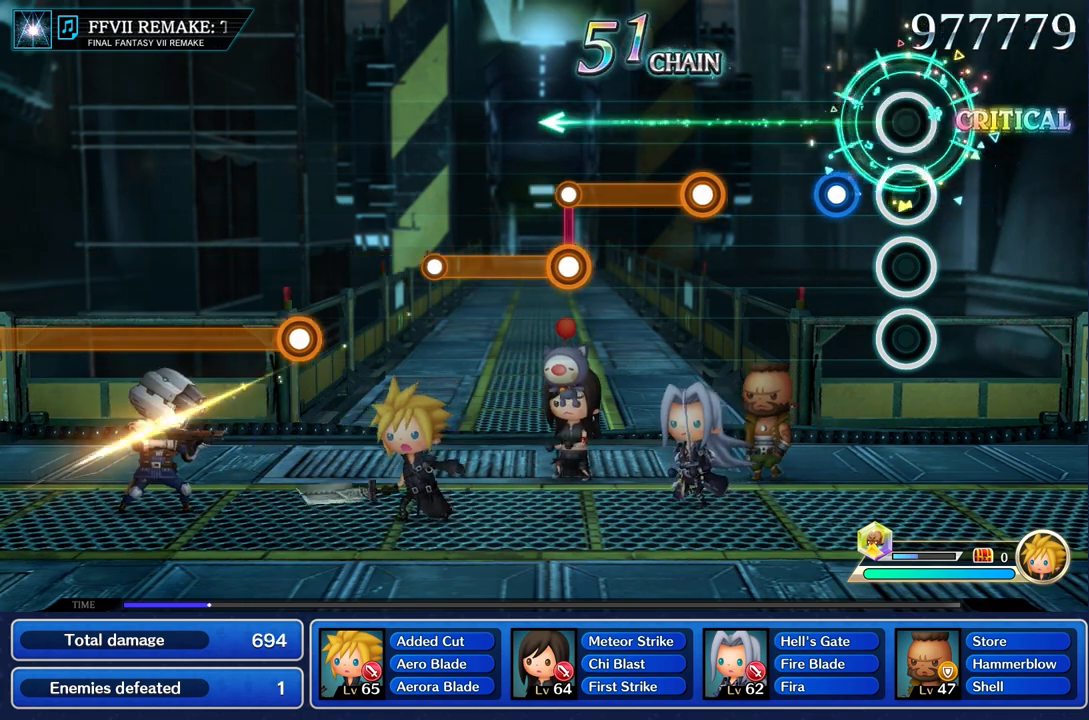
{"buttons": [], "left_stick": "center", "right_stick": "center", "events": [[234, "R2", "down"], [351, "R2", "up"]]}